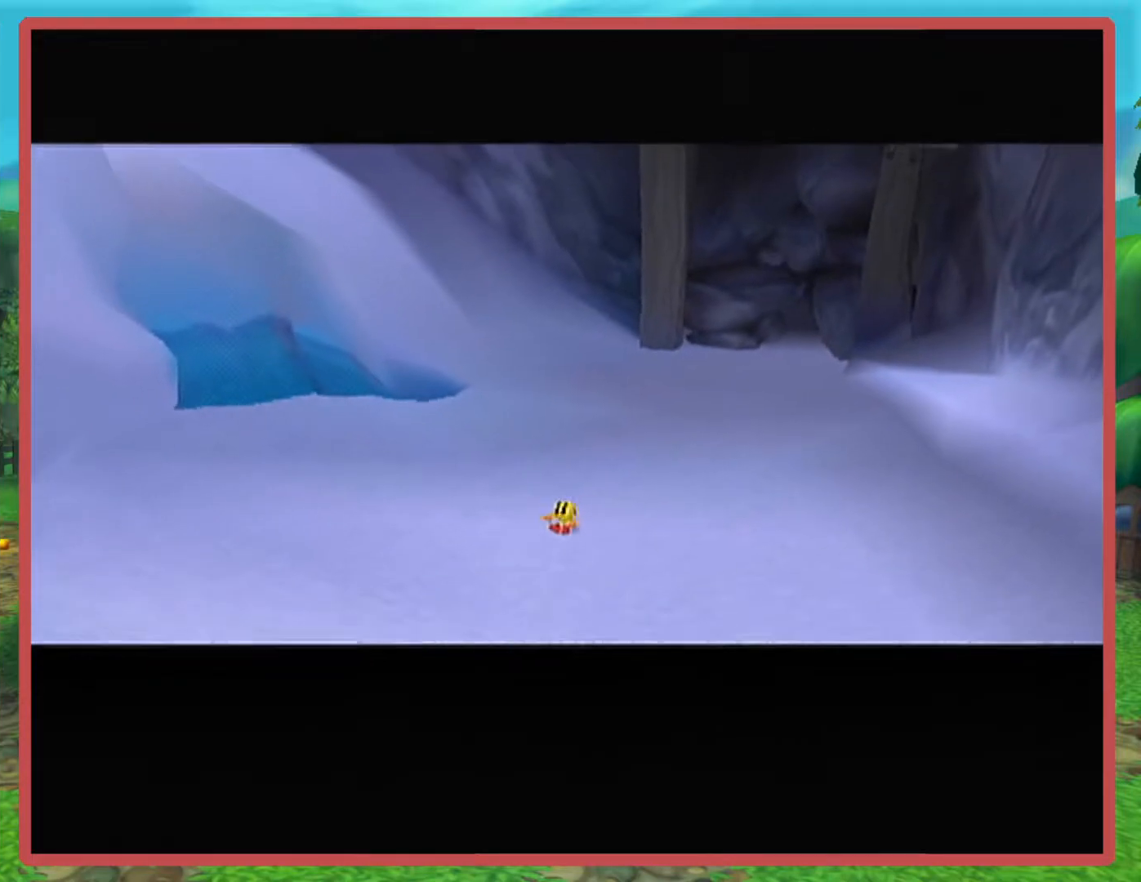
Gameplay with a controller (Nintendo layout); each line is a JSON object with the inputs held at the frame after it. "events" lists button and stick changes between this image and that frame as [ms after this image, input, new state], when the widget could be followed in between. Not read: L3 R3.
{"buttons": [], "left_stick": "center", "right_stick": "center", "events": []}
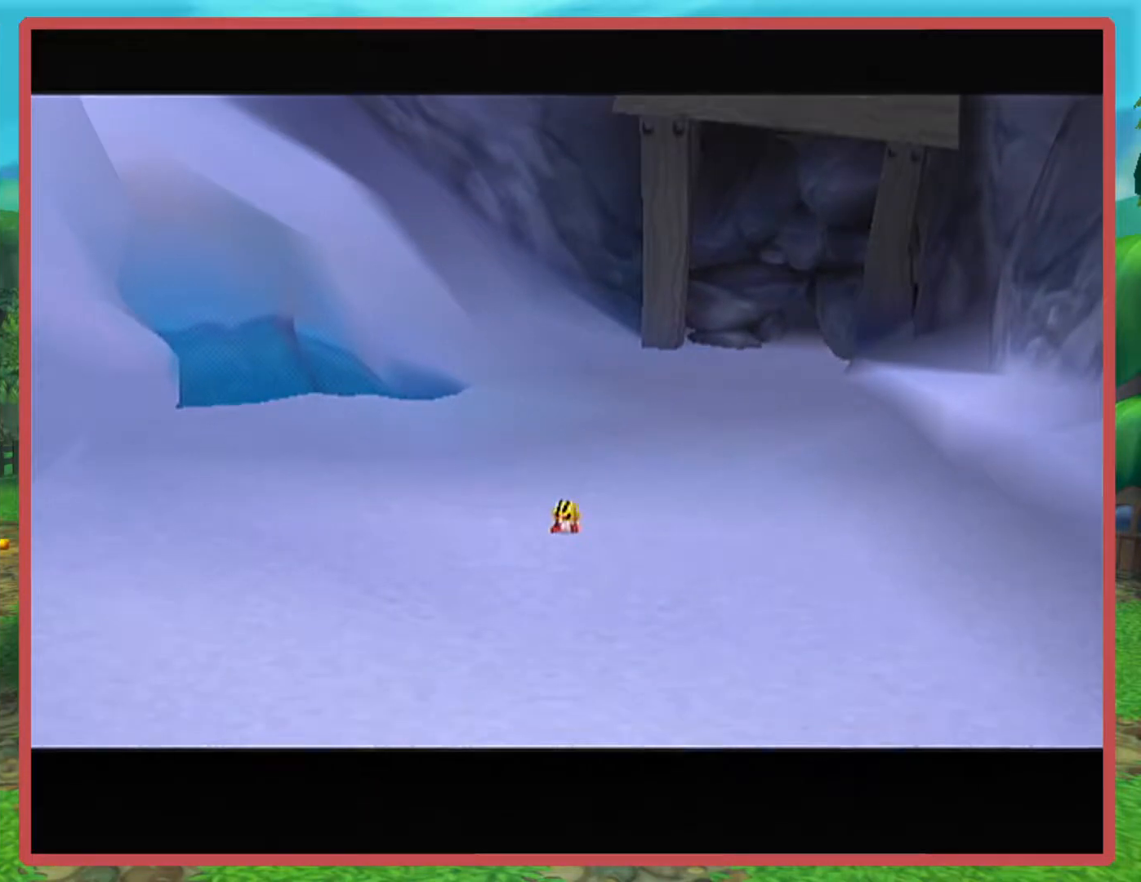
{"buttons": ["B"], "left_stick": "center", "right_stick": "center", "events": [[200, "left_stick", "down"], [267, "B", "down"], [451, "left_stick", "center"]]}
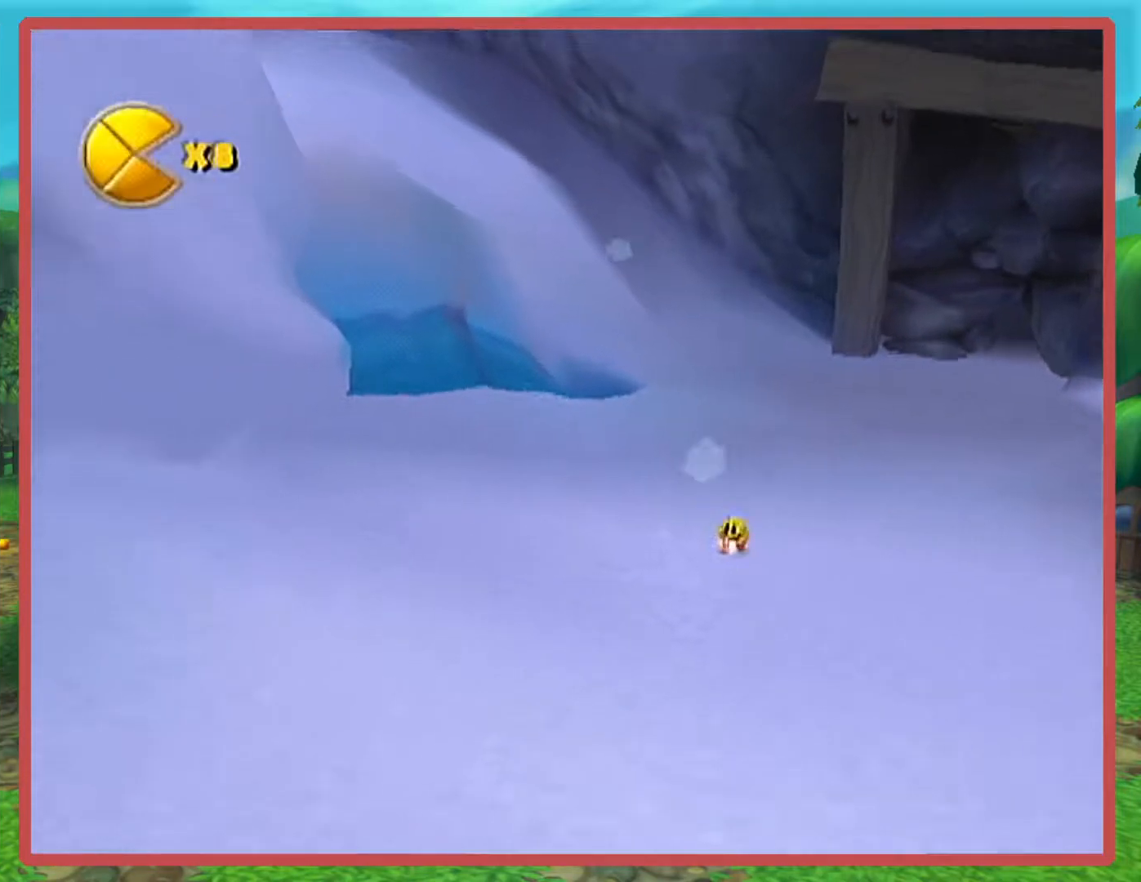
{"buttons": ["B"], "left_stick": "center", "right_stick": "center", "events": []}
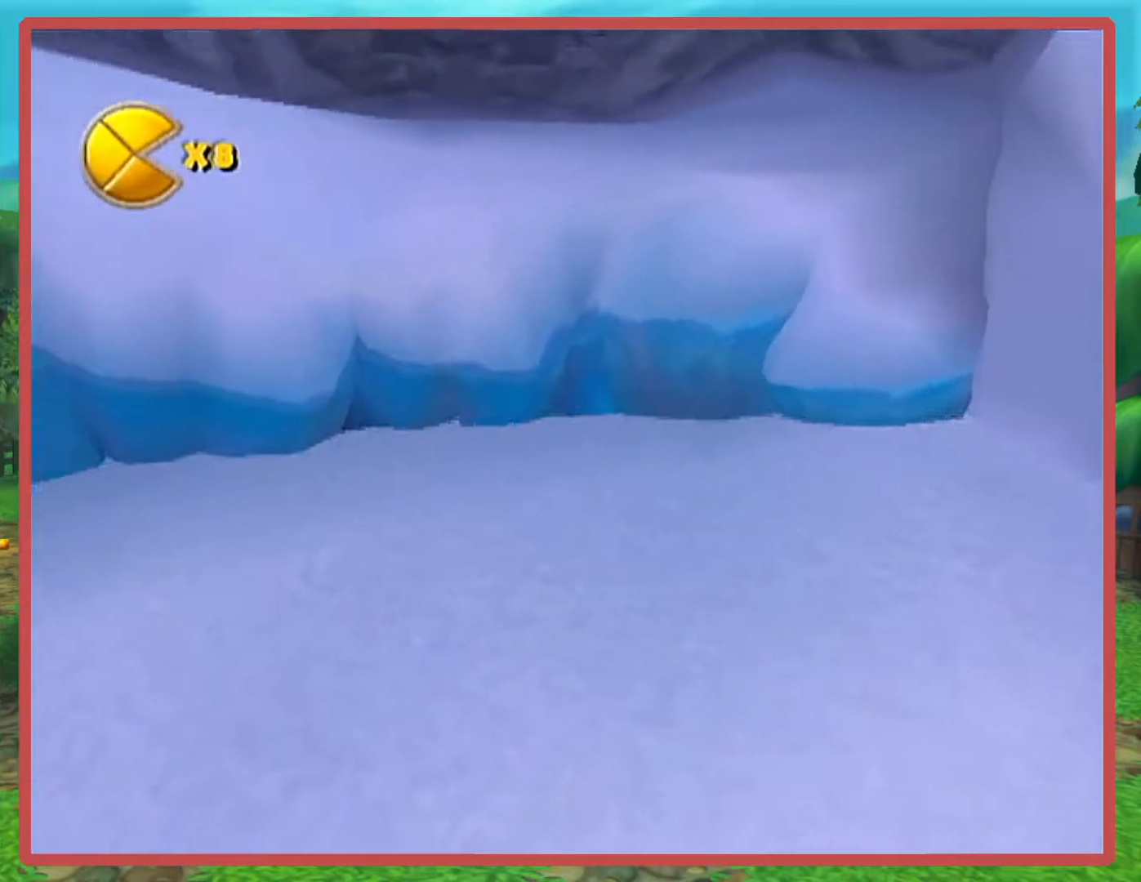
{"buttons": [], "left_stick": "center", "right_stick": "center", "events": [[484, "B", "up"]]}
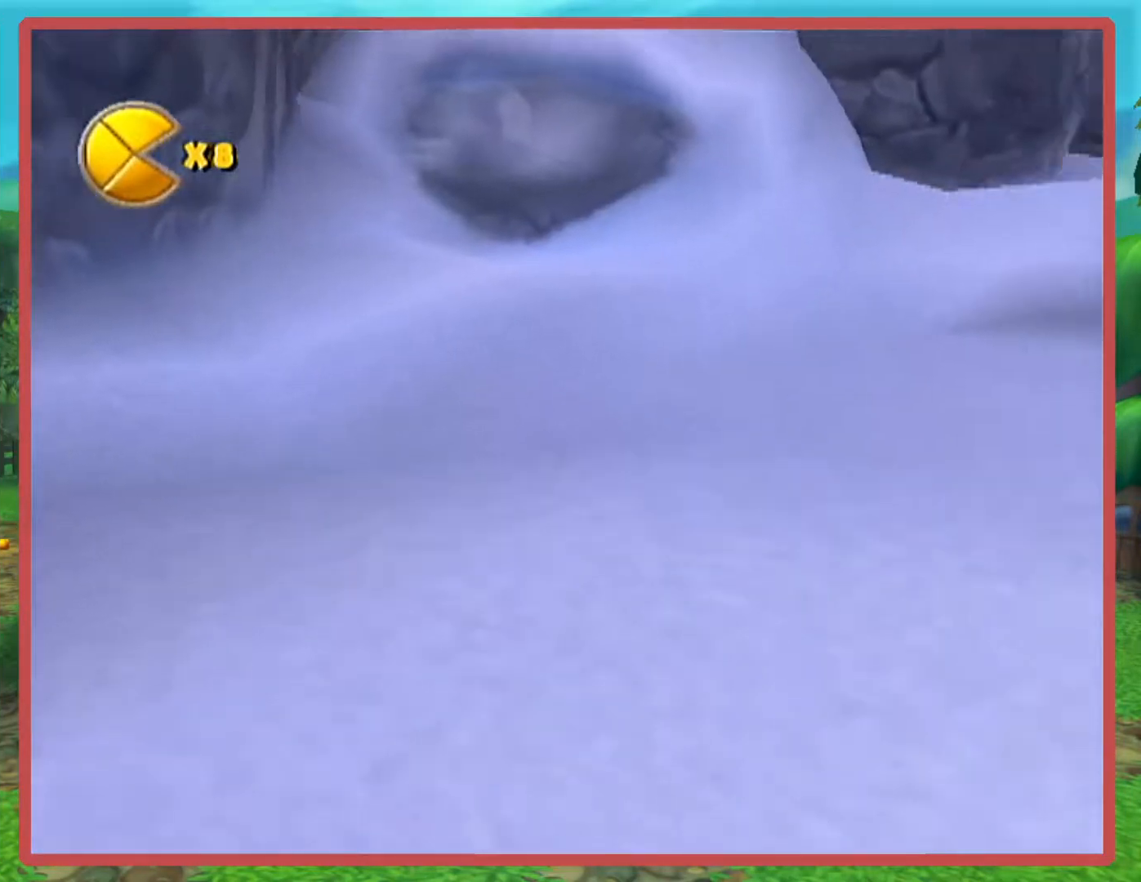
{"buttons": [], "left_stick": "down-left", "right_stick": "down-right", "events": [[16, "left_stick", "left"], [83, "right_stick", "down-right"], [300, "left_stick", "up"], [483, "left_stick", "down-left"]]}
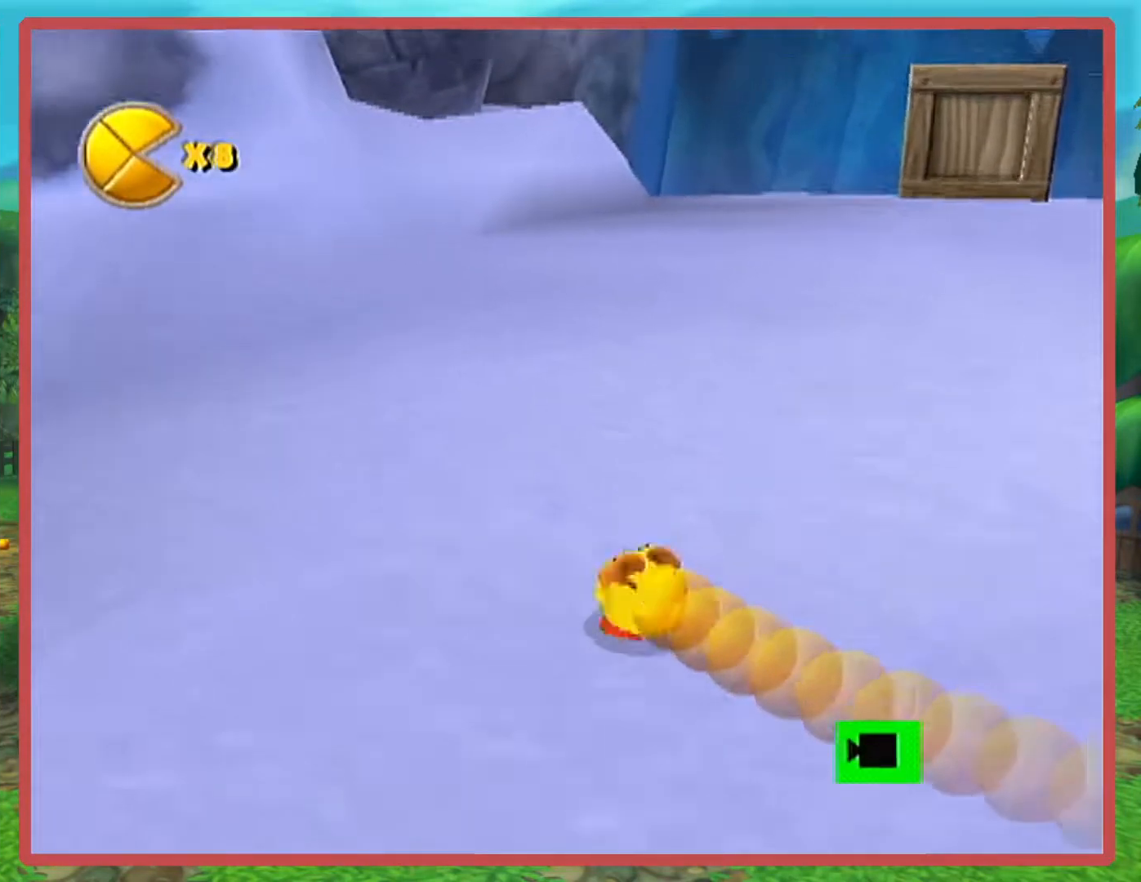
{"buttons": [], "left_stick": "down-right", "right_stick": "down-left", "events": [[117, "left_stick", "down-right"], [117, "right_stick", "center"], [200, "left_stick", "up-right"], [234, "A", "down"], [267, "B", "down"], [267, "left_stick", "right"], [350, "A", "up"], [384, "left_stick", "down-right"], [451, "B", "up"], [484, "right_stick", "down-left"]]}
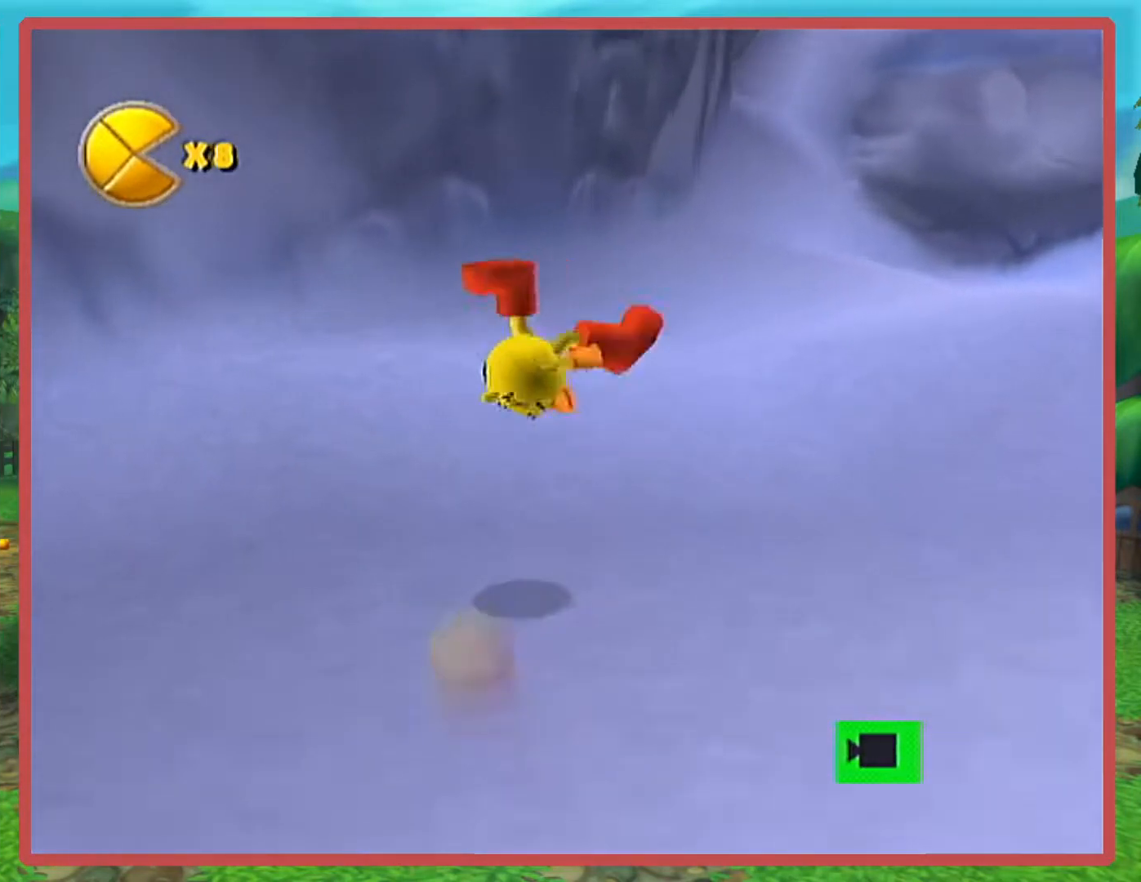
{"buttons": ["B"], "left_stick": "right", "right_stick": "center", "events": [[200, "left_stick", "right"], [200, "right_stick", "center"], [267, "B", "down"]]}
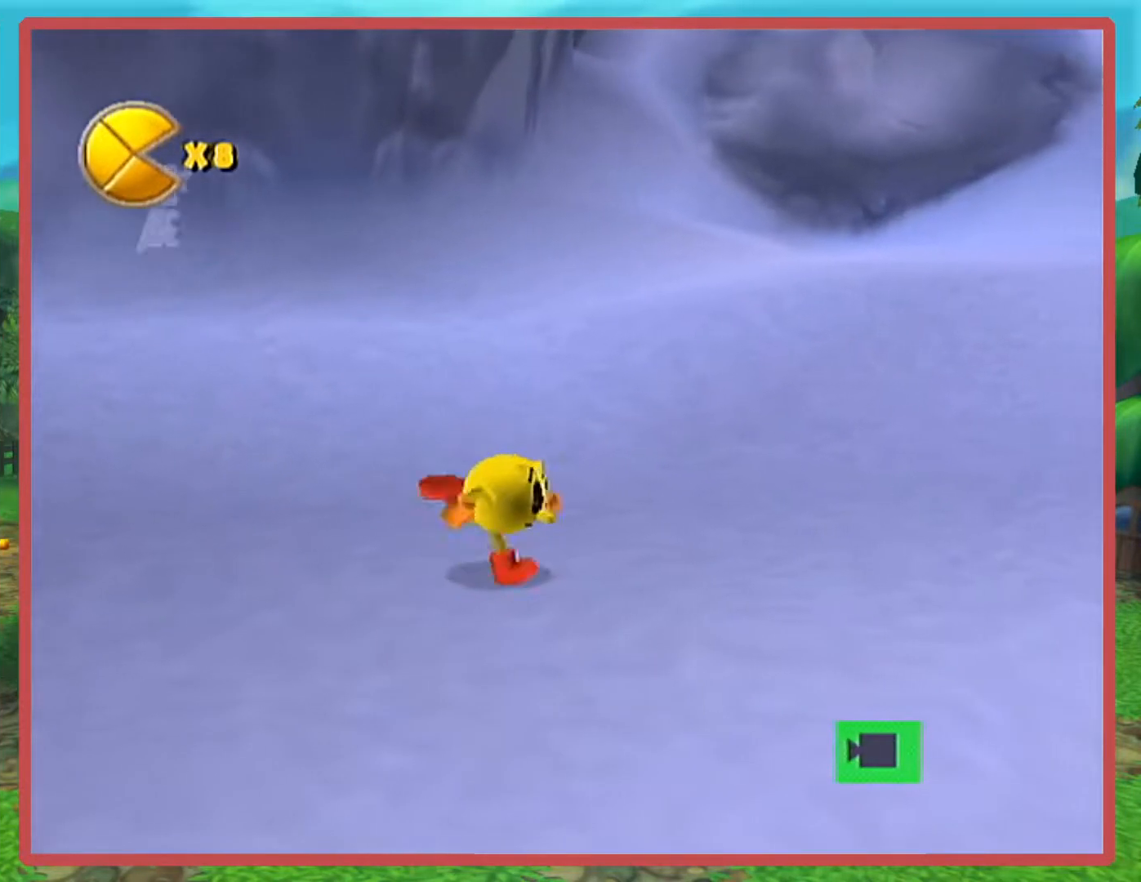
{"buttons": [], "left_stick": "up", "right_stick": "center", "events": [[367, "left_stick", "up"], [484, "B", "up"]]}
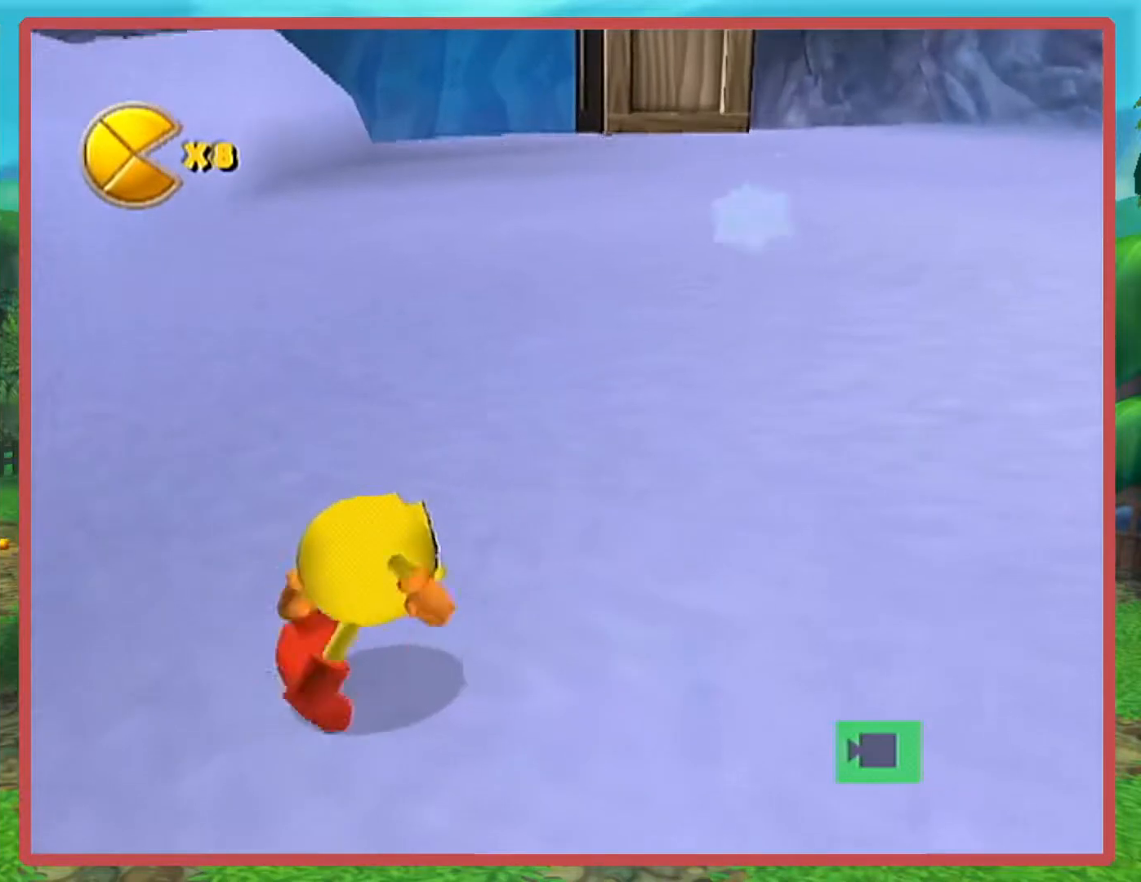
{"buttons": [], "left_stick": "up", "right_stick": "center", "events": [[183, "left_stick", "up-right"], [233, "right_stick", "down-right"], [333, "left_stick", "up"], [383, "right_stick", "center"]]}
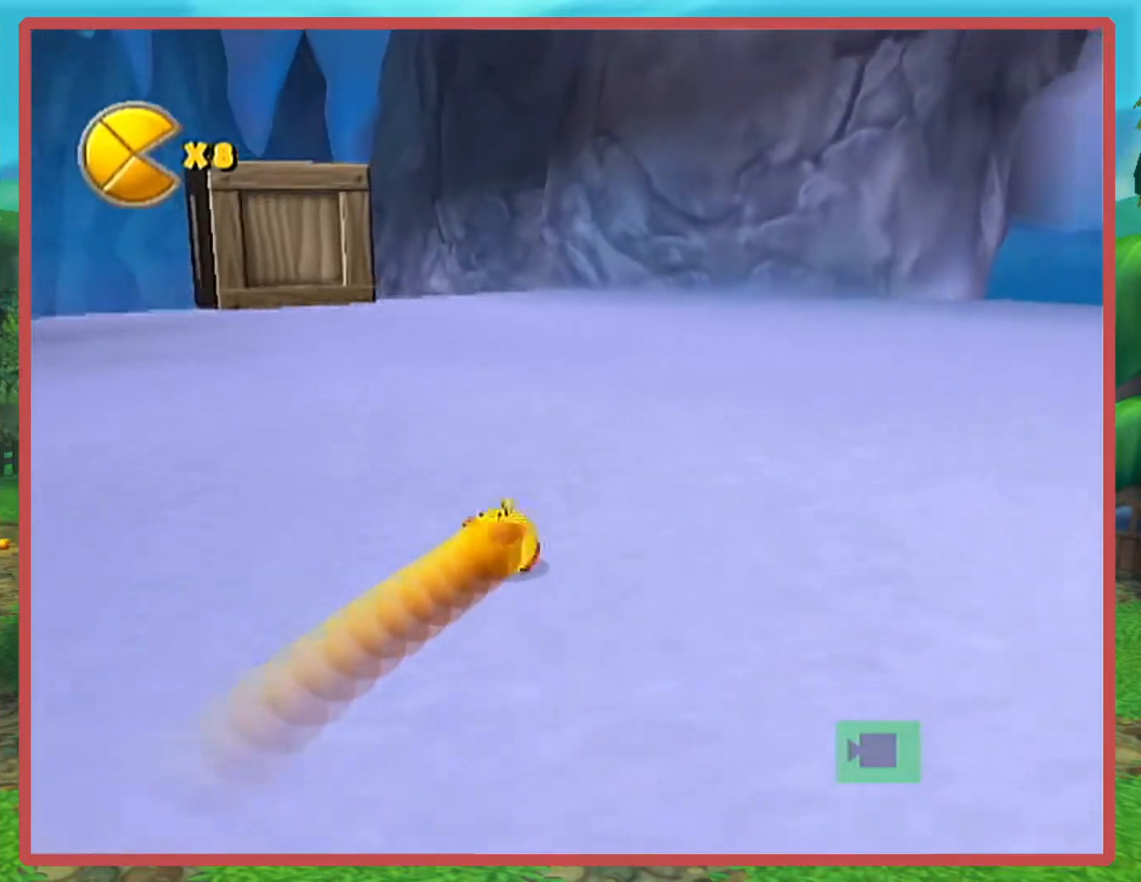
{"buttons": [], "left_stick": "up-left", "right_stick": "down-right", "events": [[150, "left_stick", "up-left"], [150, "right_stick", "down-right"]]}
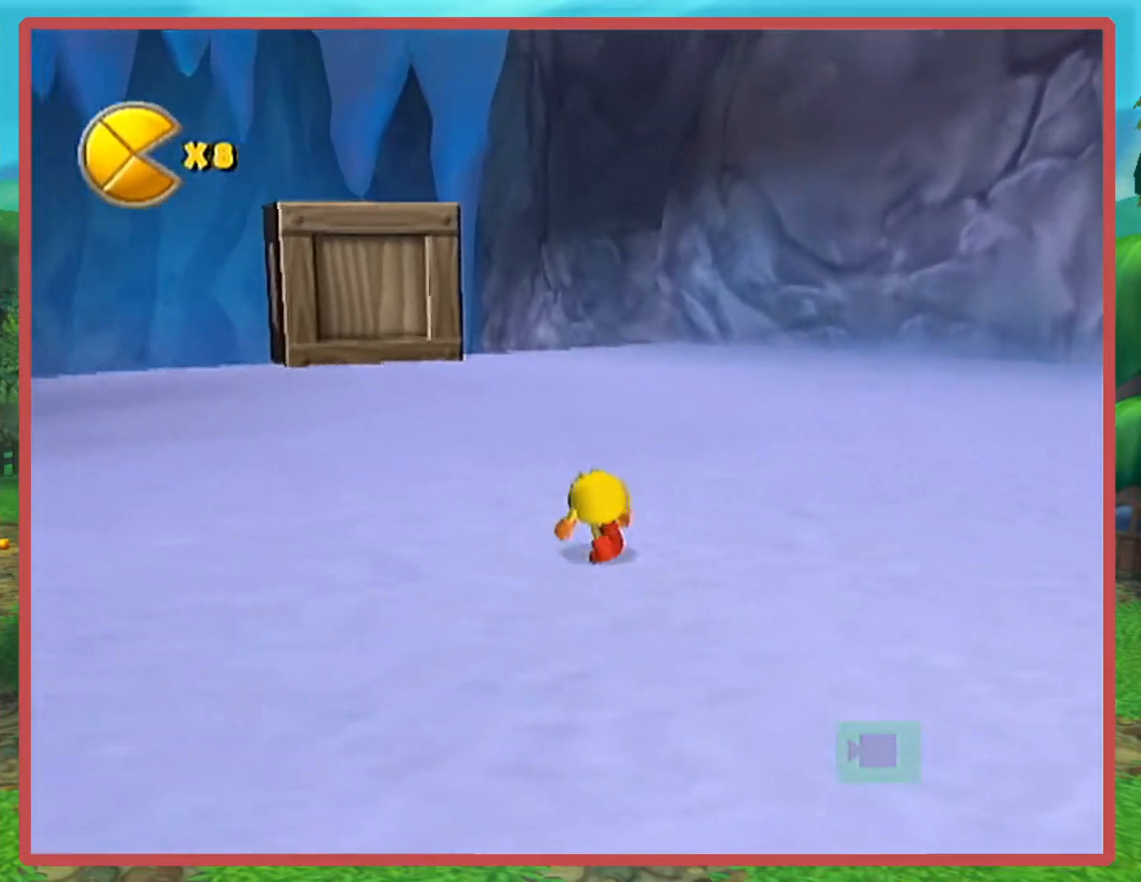
{"buttons": [], "left_stick": "up", "right_stick": "down-right", "events": [[267, "left_stick", "up"]]}
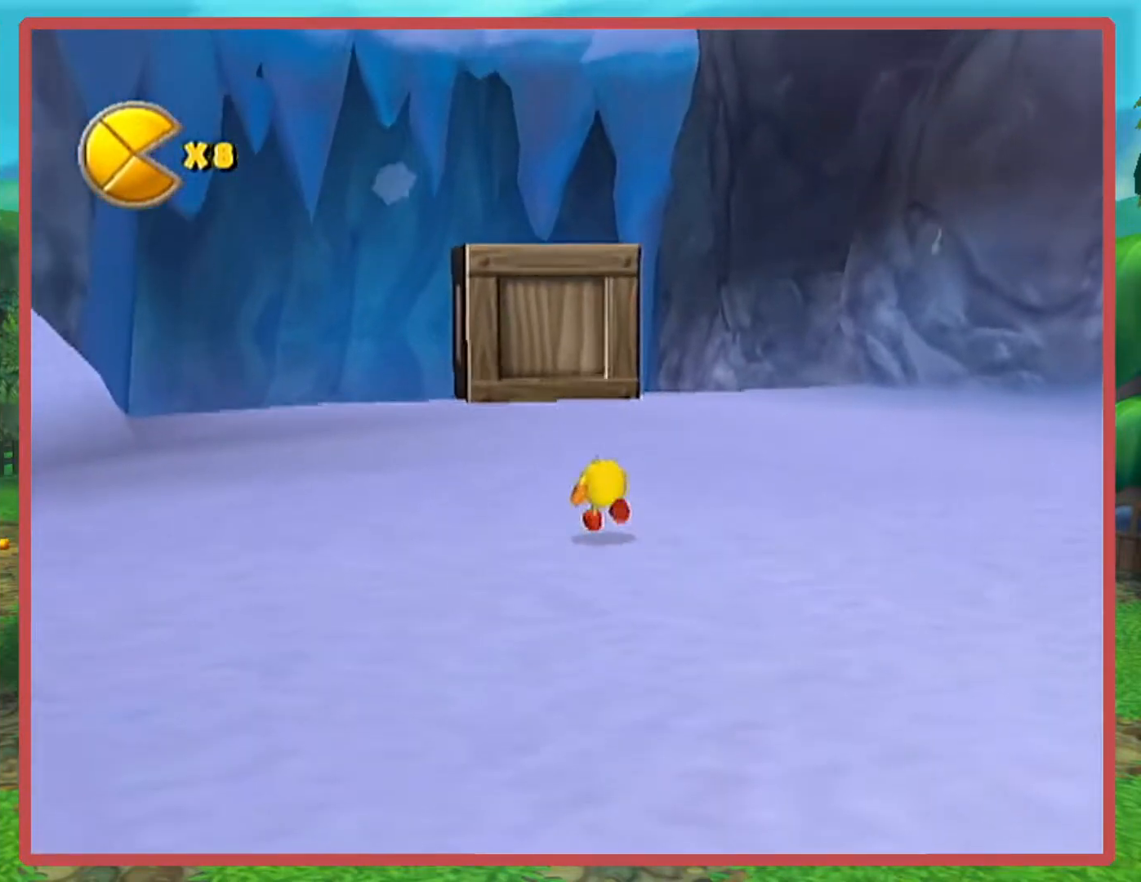
{"buttons": [], "left_stick": "up", "right_stick": "center", "events": [[67, "right_stick", "center"]]}
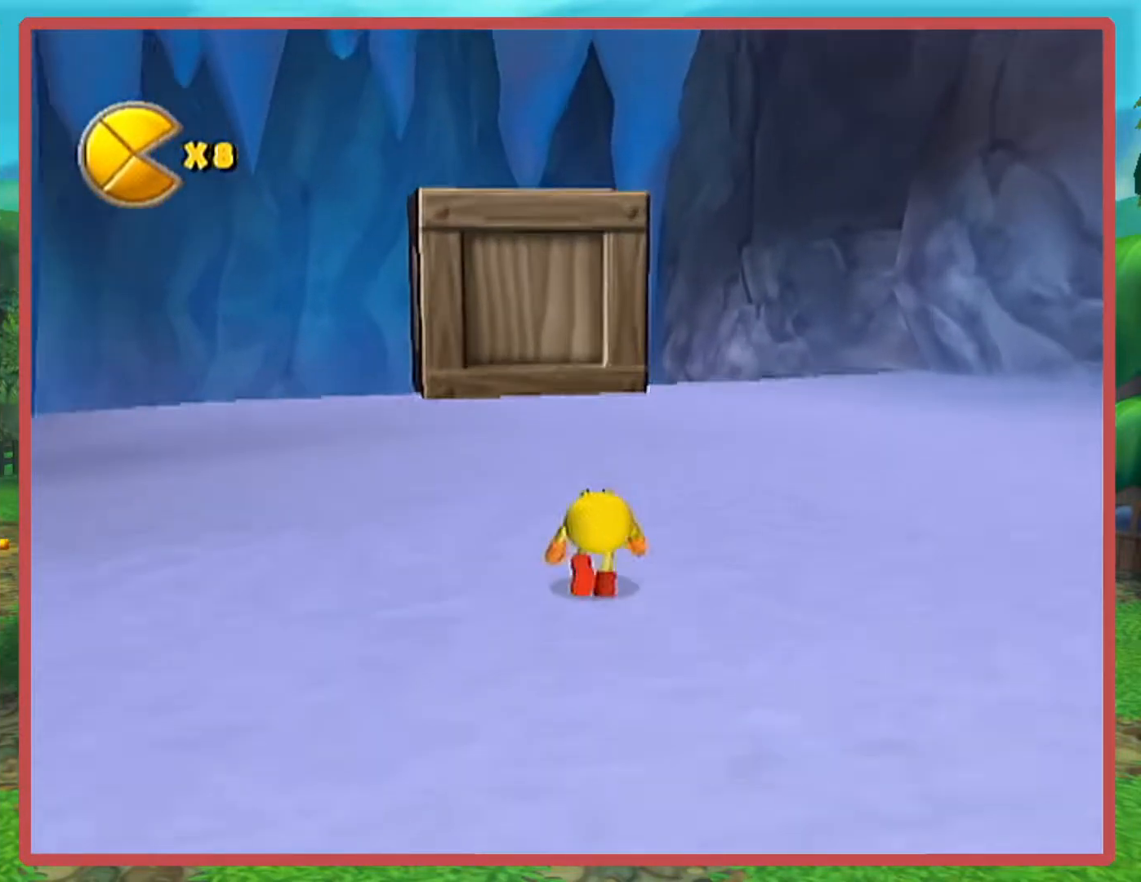
{"buttons": [], "left_stick": "center", "right_stick": "center", "events": [[83, "right_stick", "right"], [133, "left_stick", "center"], [200, "right_stick", "center"]]}
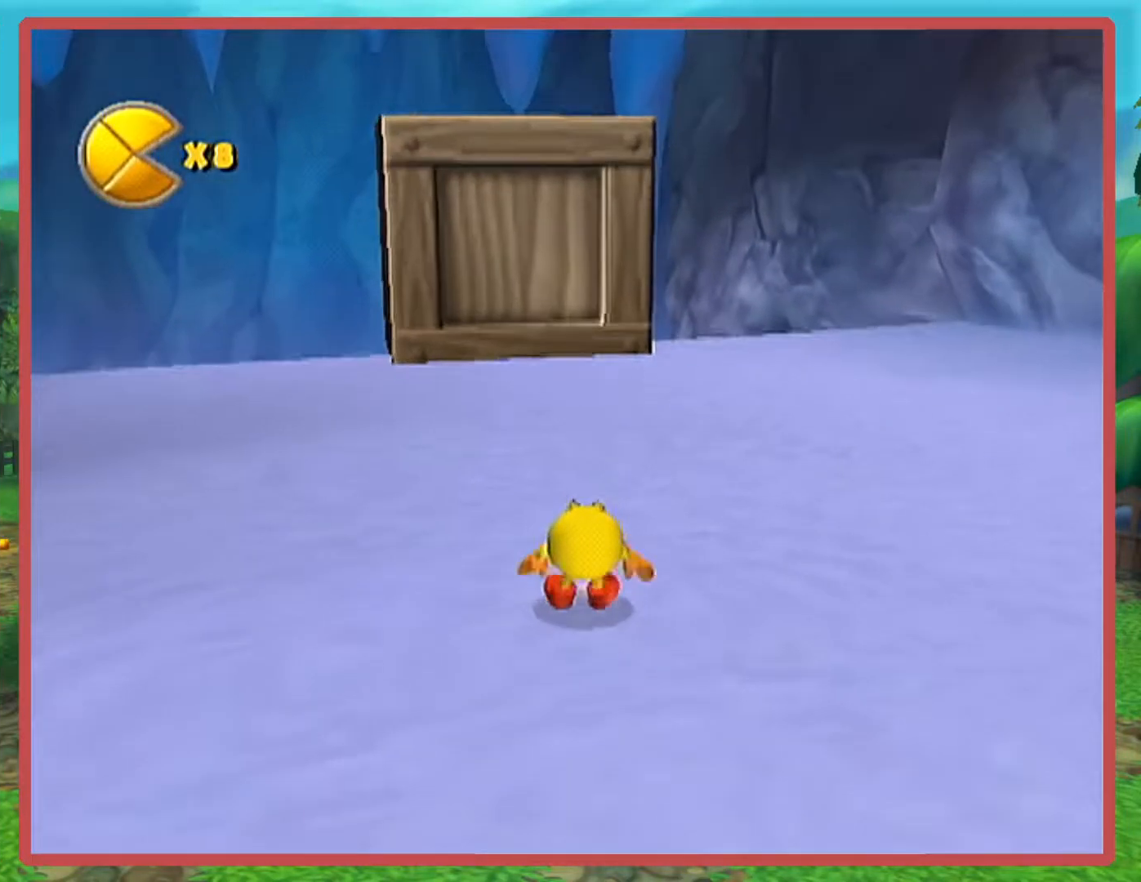
{"buttons": [], "left_stick": "center", "right_stick": "center", "events": [[300, "right_stick", "right"], [384, "right_stick", "center"]]}
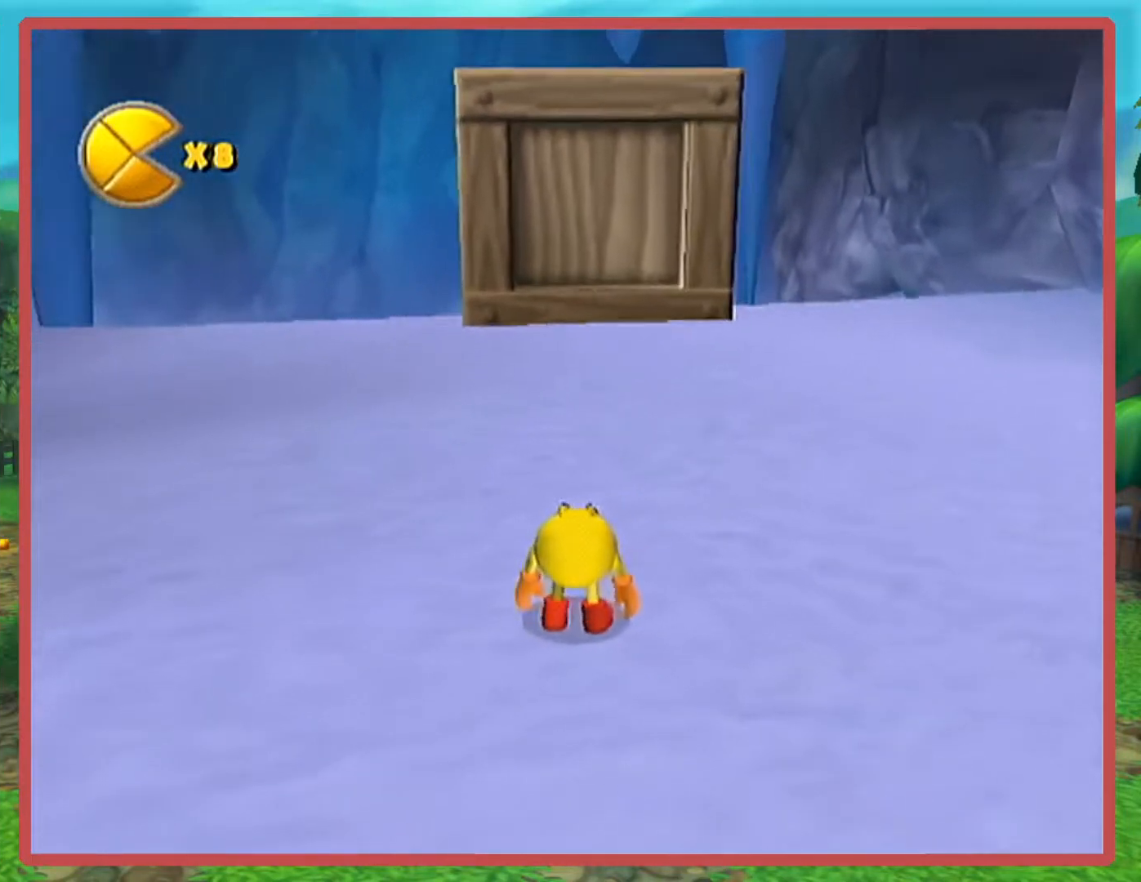
{"buttons": ["B"], "left_stick": "up", "right_stick": "center", "events": [[66, "left_stick", "up"], [300, "B", "down"]]}
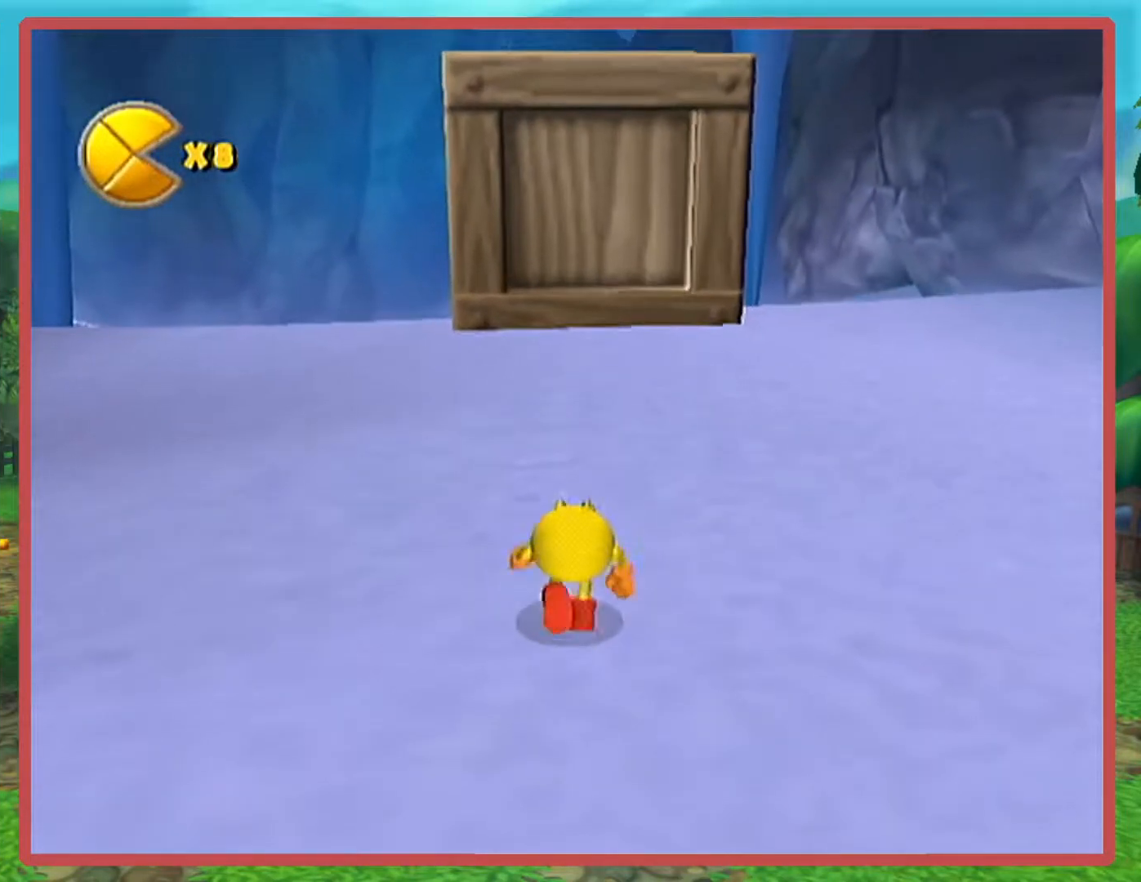
{"buttons": ["B"], "left_stick": "up", "right_stick": "center", "events": []}
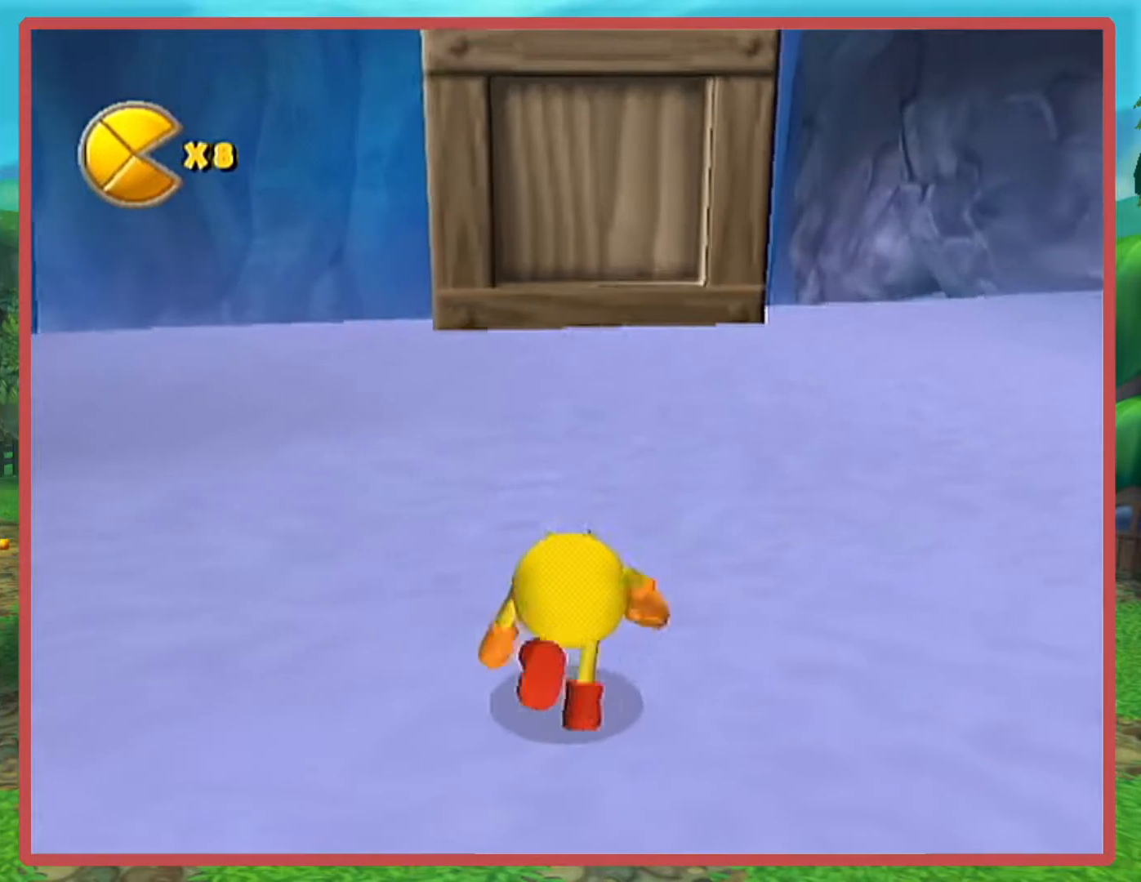
{"buttons": ["B"], "left_stick": "up", "right_stick": "center", "events": []}
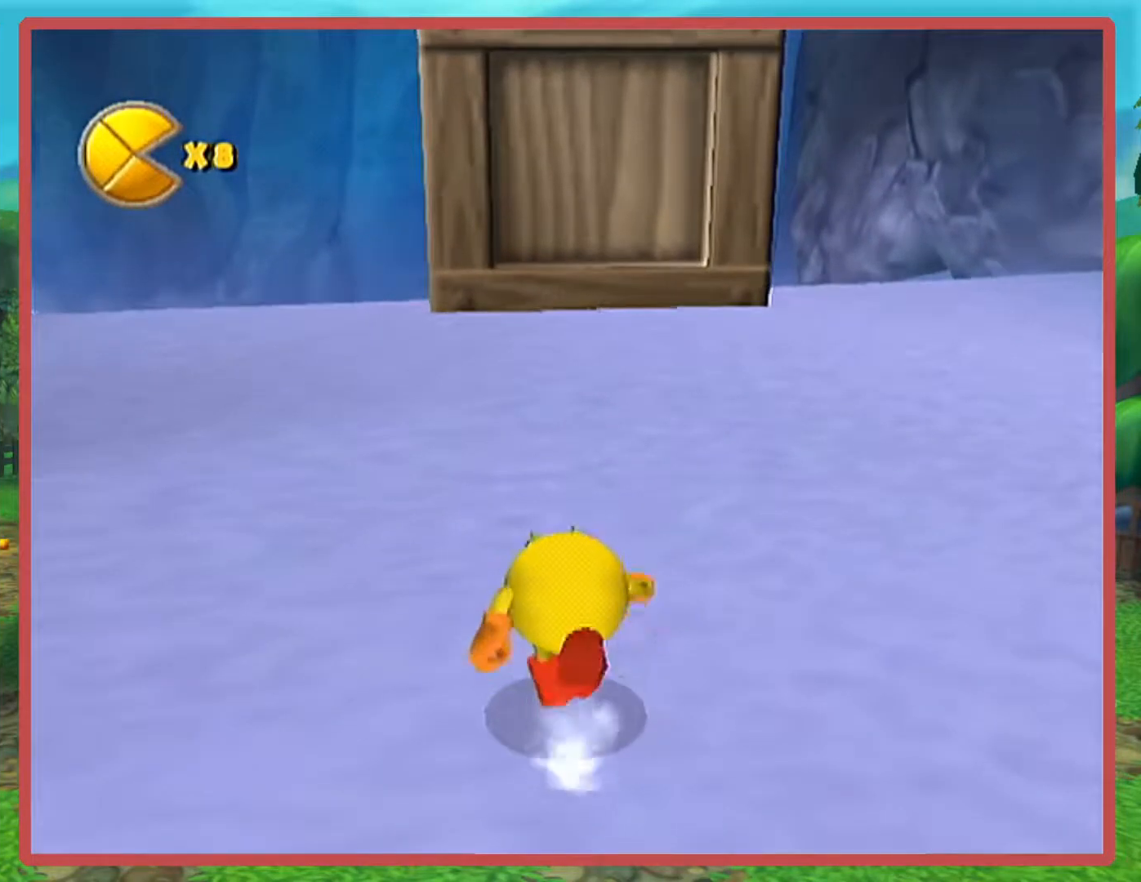
{"buttons": ["B"], "left_stick": "up", "right_stick": "center", "events": []}
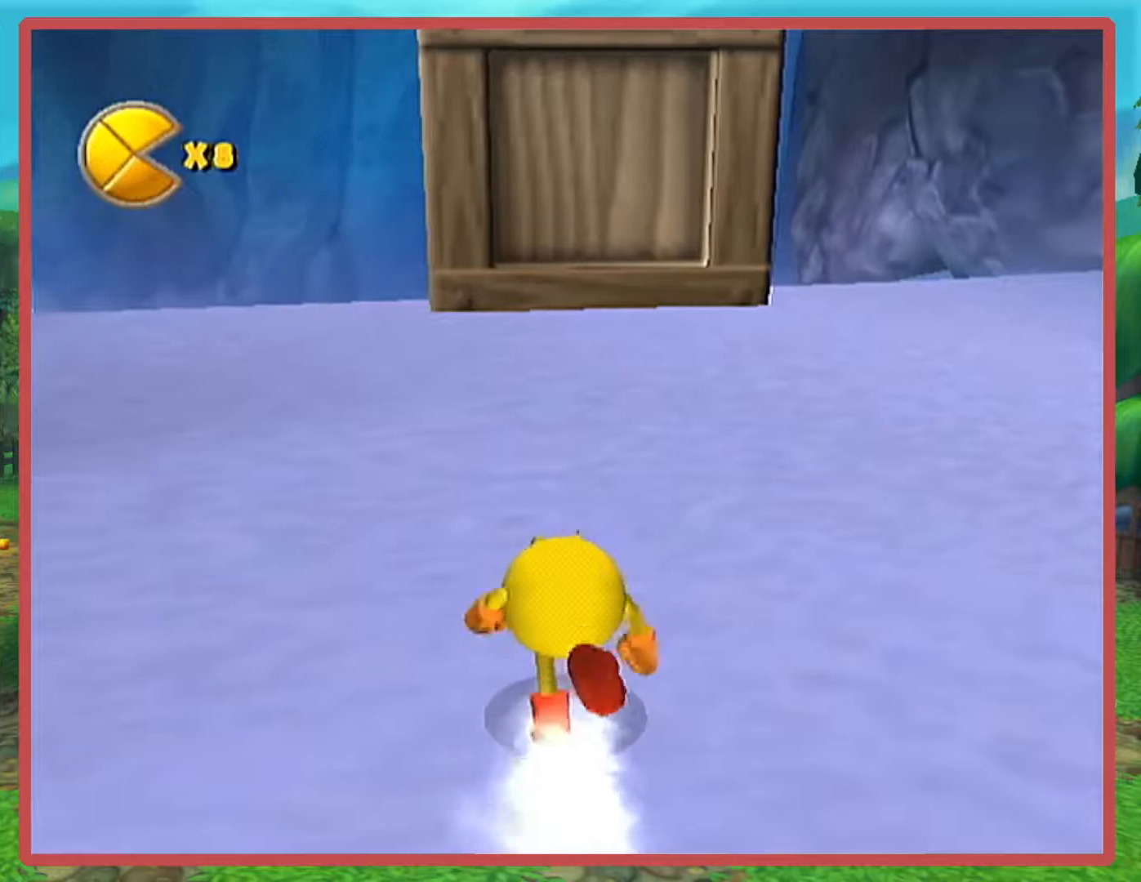
{"buttons": ["B"], "left_stick": "up", "right_stick": "center", "events": []}
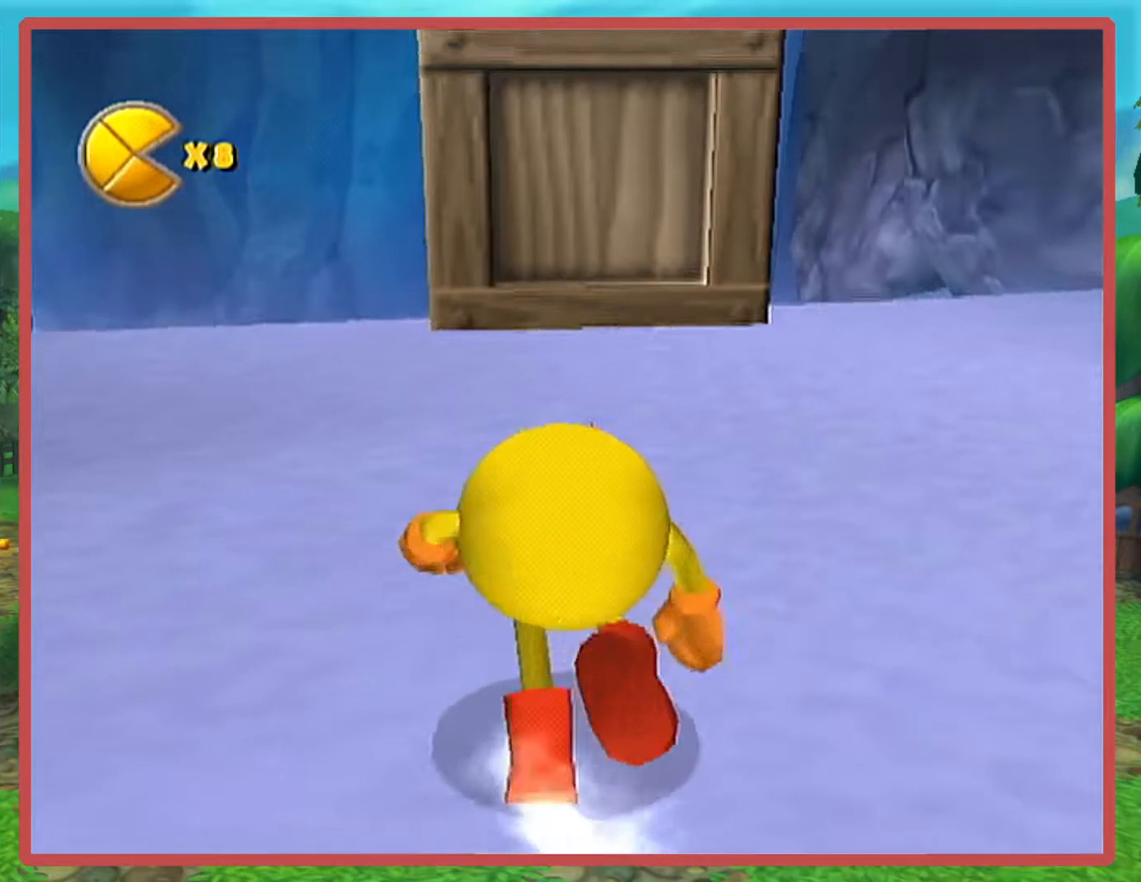
{"buttons": ["B"], "left_stick": "up", "right_stick": "center", "events": []}
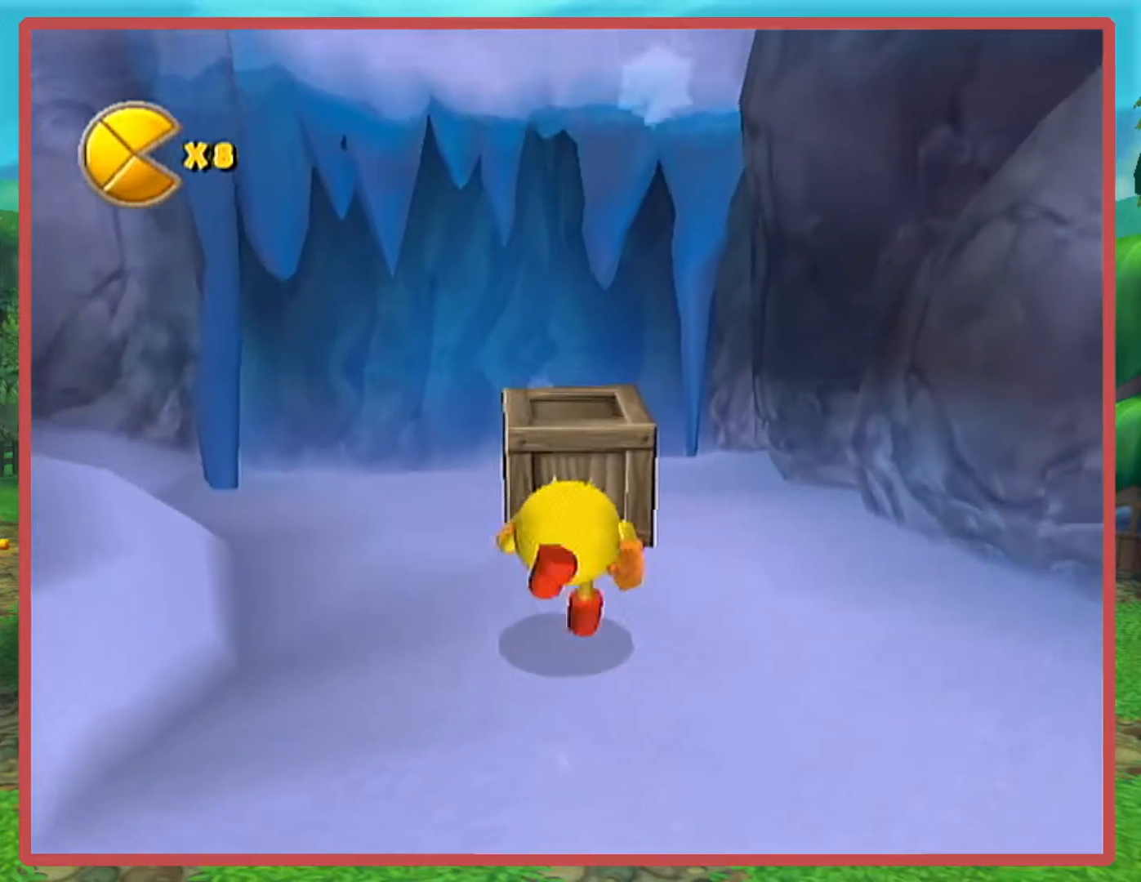
{"buttons": ["A"], "left_stick": "up", "right_stick": "center", "events": [[383, "B", "up"], [417, "A", "down"]]}
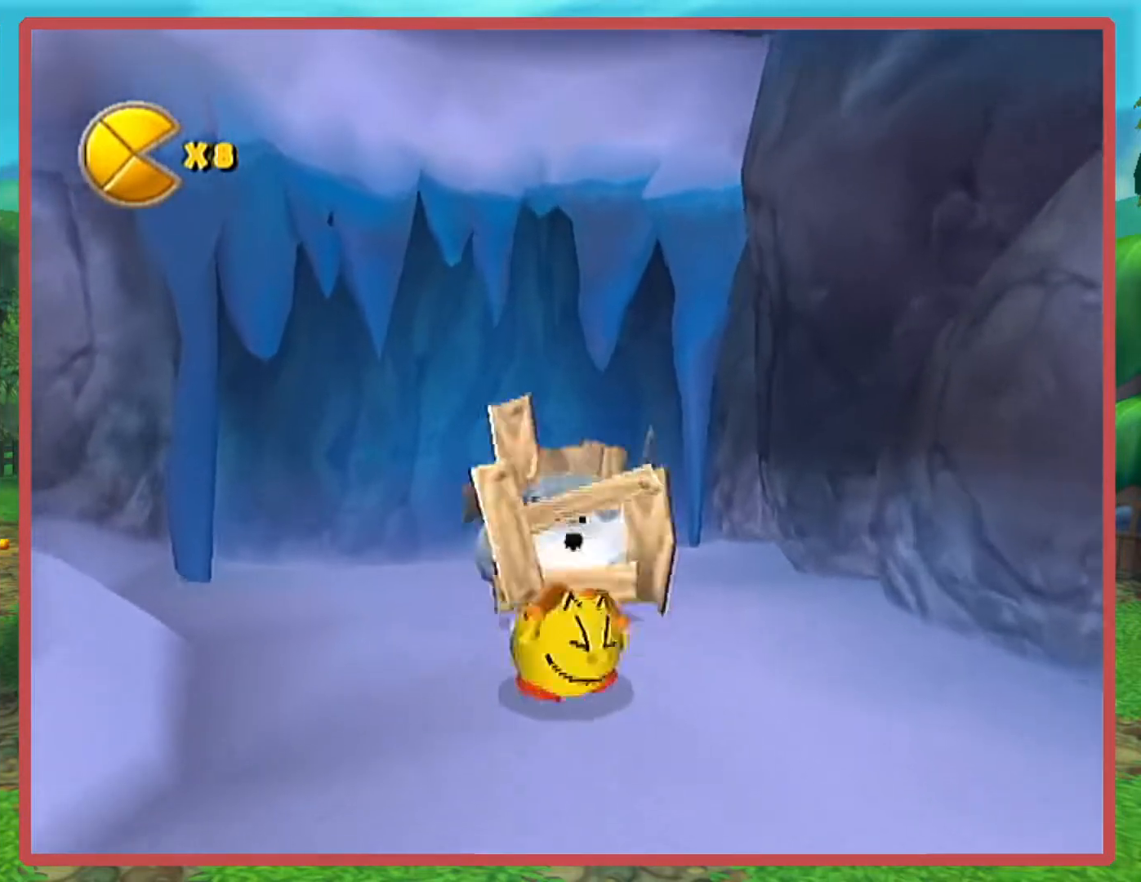
{"buttons": ["B"], "left_stick": "down", "right_stick": "center", "events": [[67, "A", "up"], [167, "A", "down"], [200, "A", "up"], [267, "A", "down"], [317, "A", "up"], [350, "left_stick", "center"], [417, "left_stick", "down"], [451, "B", "down"]]}
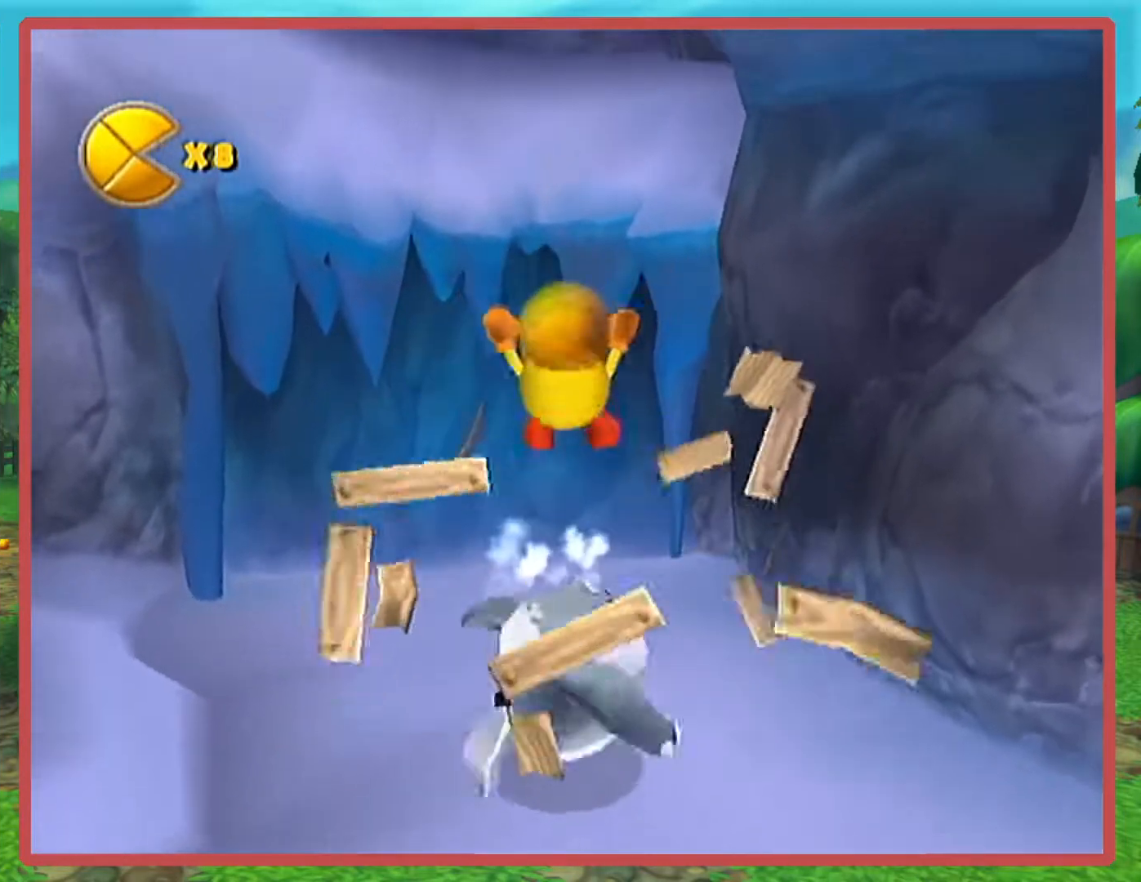
{"buttons": [], "left_stick": "up", "right_stick": "center", "events": [[233, "B", "up"], [300, "left_stick", "up-right"], [383, "left_stick", "up"]]}
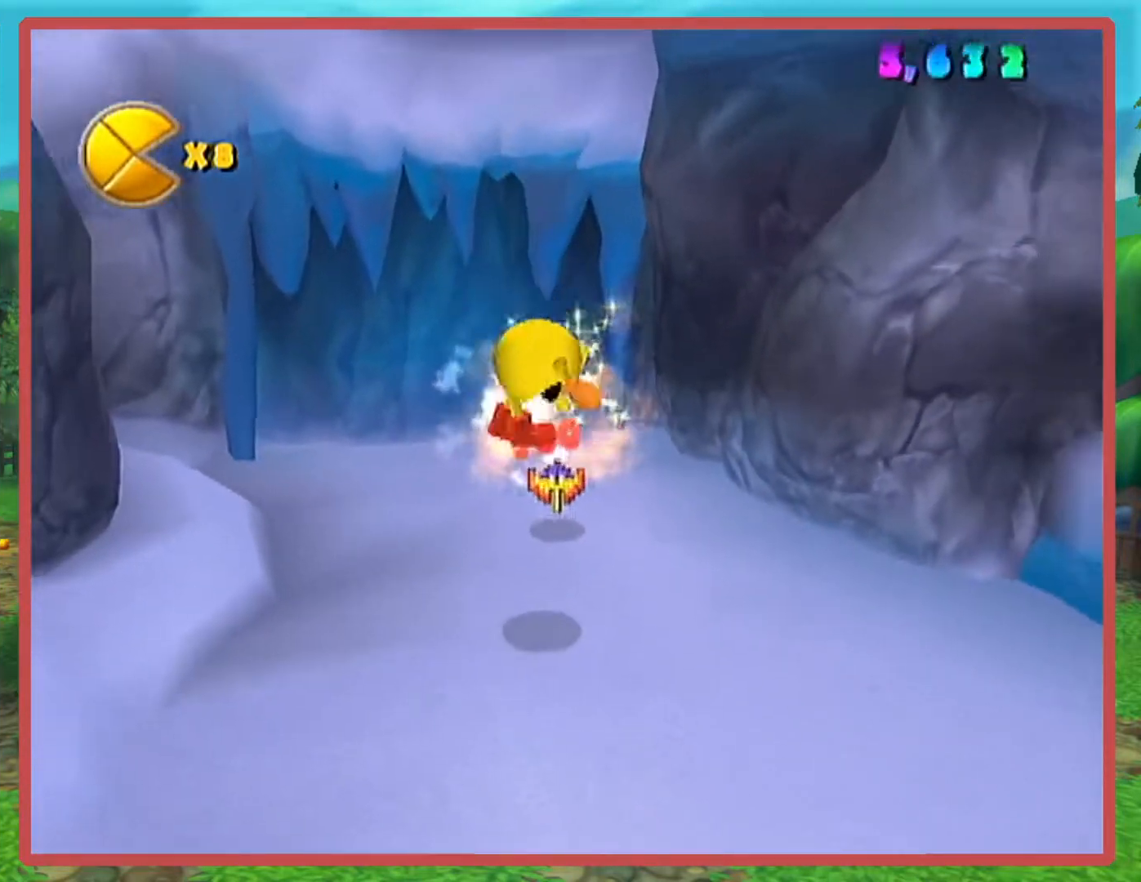
{"buttons": [], "left_stick": "center", "right_stick": "center", "events": [[451, "left_stick", "center"]]}